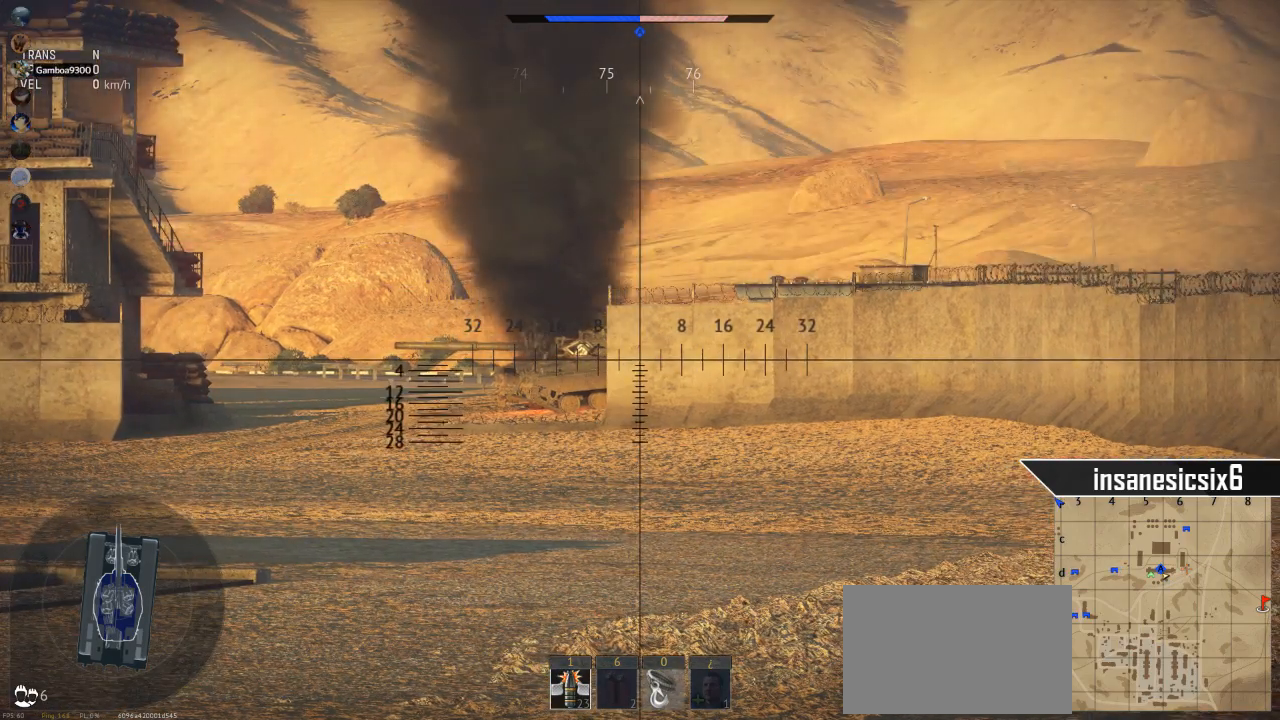
Gameplay with keyboard and mouse; each line is a JSON object with the keys and mouse buttons held at the frame after it. "events" lists presses ("down") and releases ("up") of "1", "2", "3", "4", "5", "a", "alt", "c", "caps_lock", "ctrl", "d", "e", "f", "g", "q", "r", "s", "shift", "space", "t", "tab", "v", "w", "x", "z", "mouse_left", "mouse_wheel" and "mouse_right" between this image and that frame as [ms after this image, input, new state], when the widget could be followed in between. "mouse_left", "mouse_wheel", "mouse_right" = the "left", "wheel", "right" buttons of the "mouse" list. No other keys are recorded. "wheel" means that the mouse wheel is clicked or scrolled. "mouse_move" is the direction in which the mouse moves at that frame (one of eight, or "still"), when it could be read.
{"keys": [], "mouse": [], "mouse_move": "still", "events": [[217, "mouse_left", "down"], [451, "mouse_left", "up"]]}
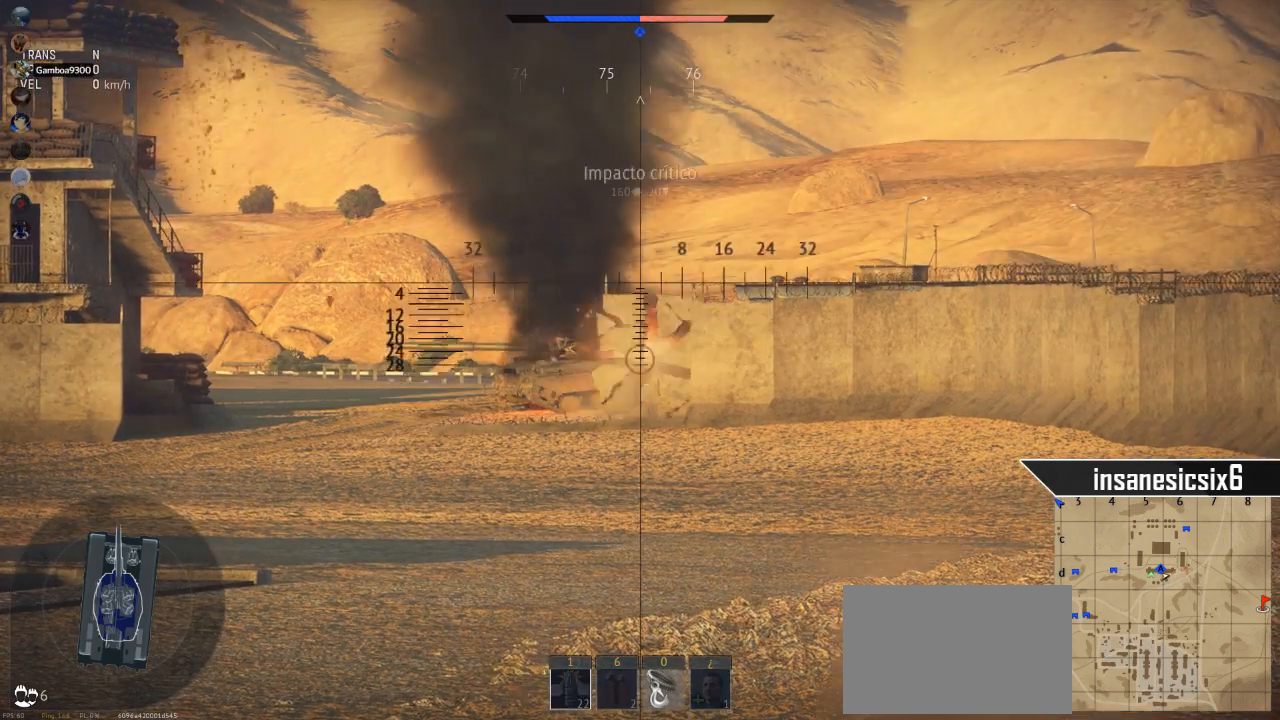
{"keys": [], "mouse": [], "mouse_move": "still", "events": []}
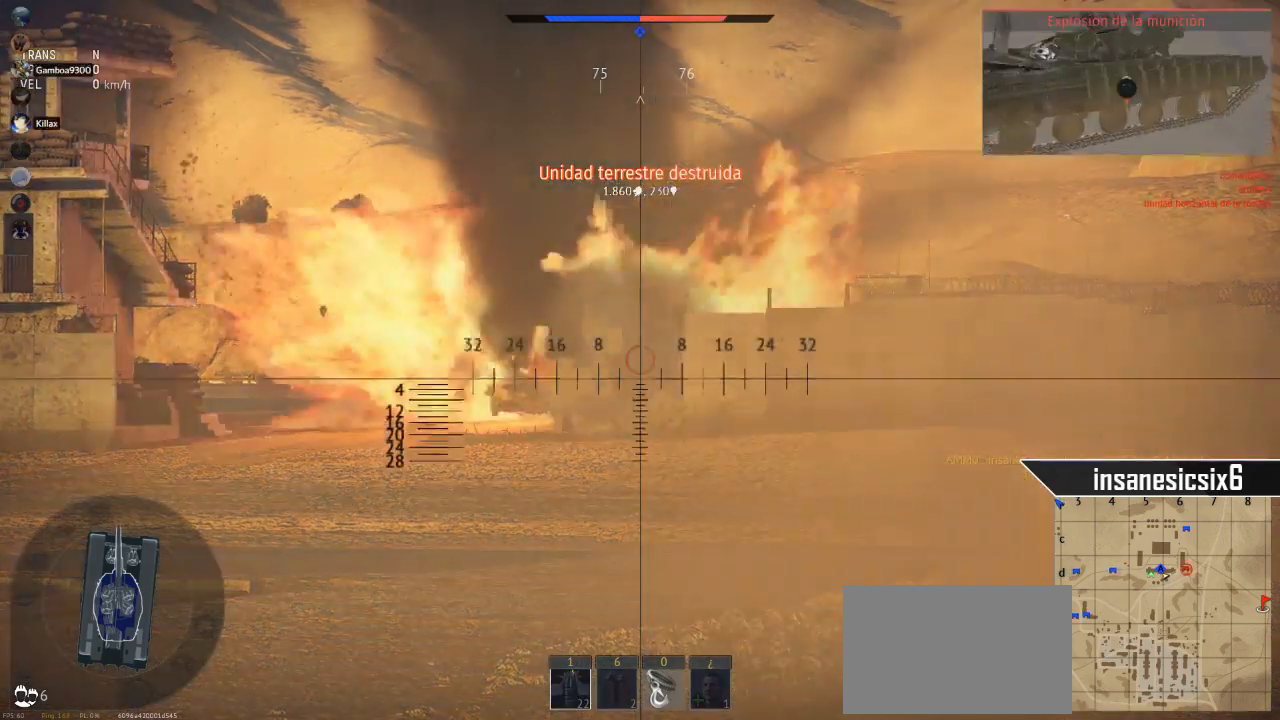
{"keys": ["ctrl"], "mouse": [], "mouse_move": "still", "events": [[200, "ctrl", "down"]]}
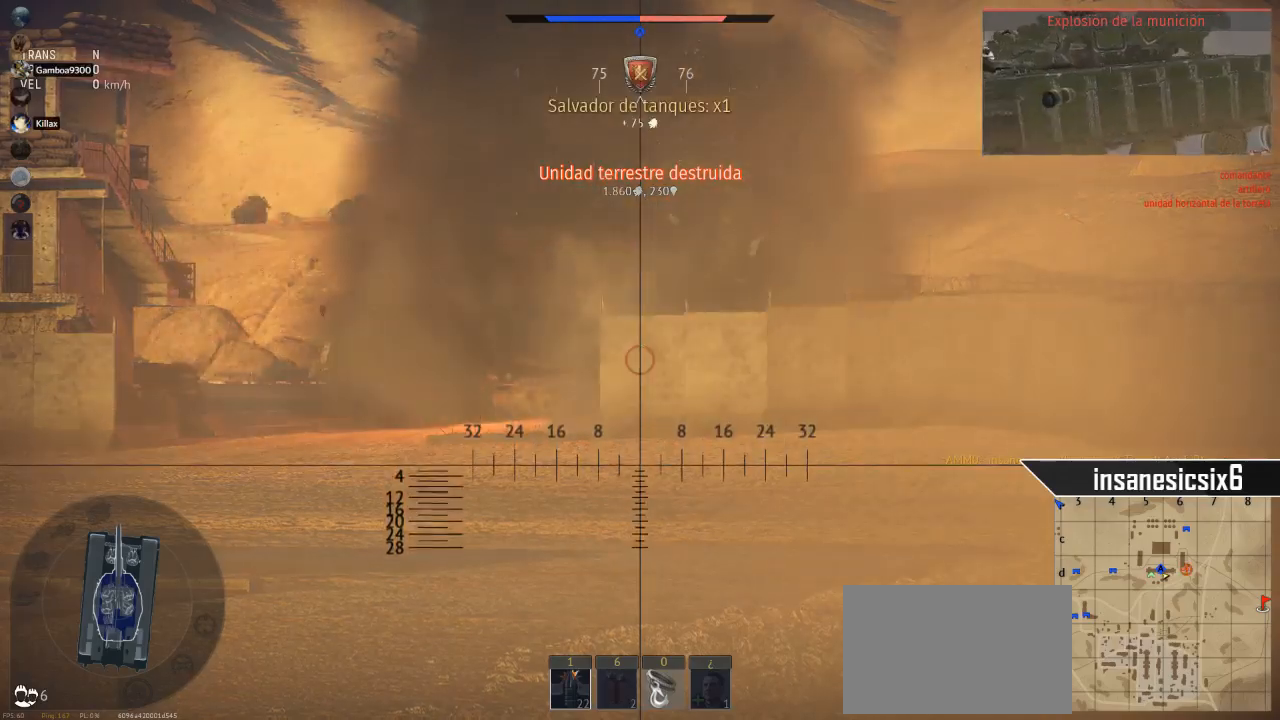
{"keys": ["ctrl"], "mouse": [], "mouse_move": "still", "events": []}
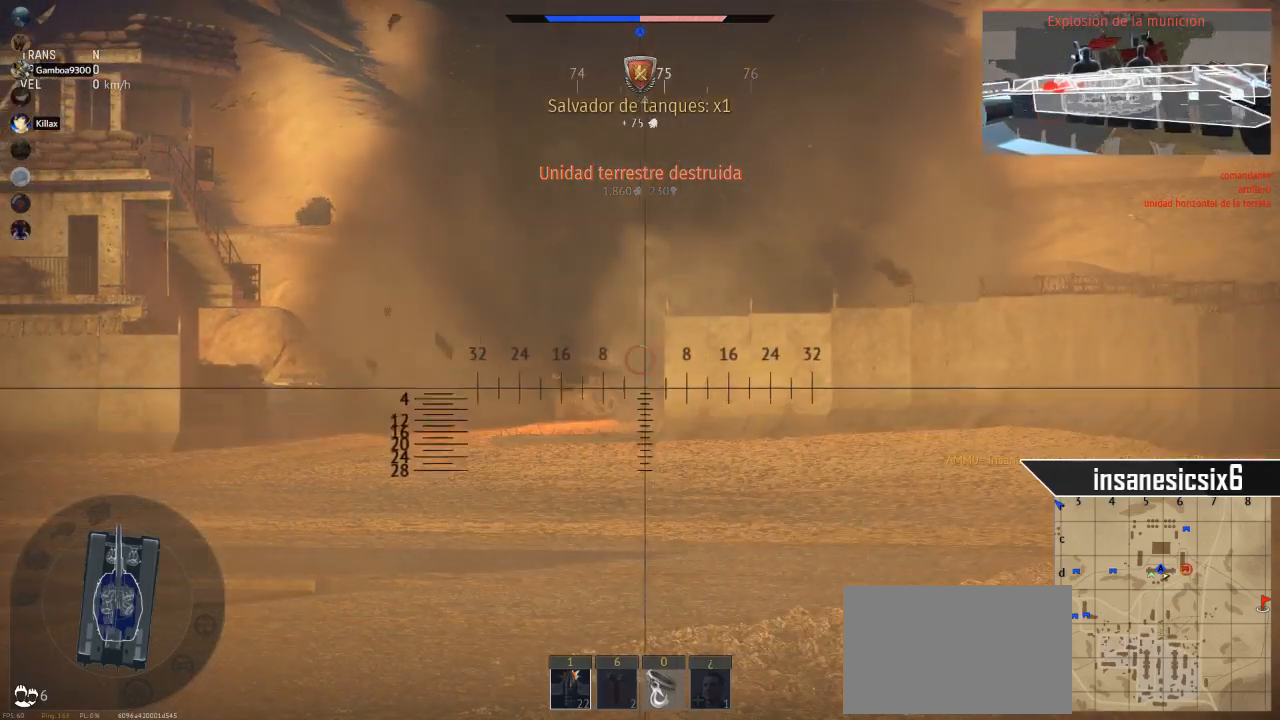
{"keys": ["ctrl"], "mouse": [], "mouse_move": "down-left", "events": []}
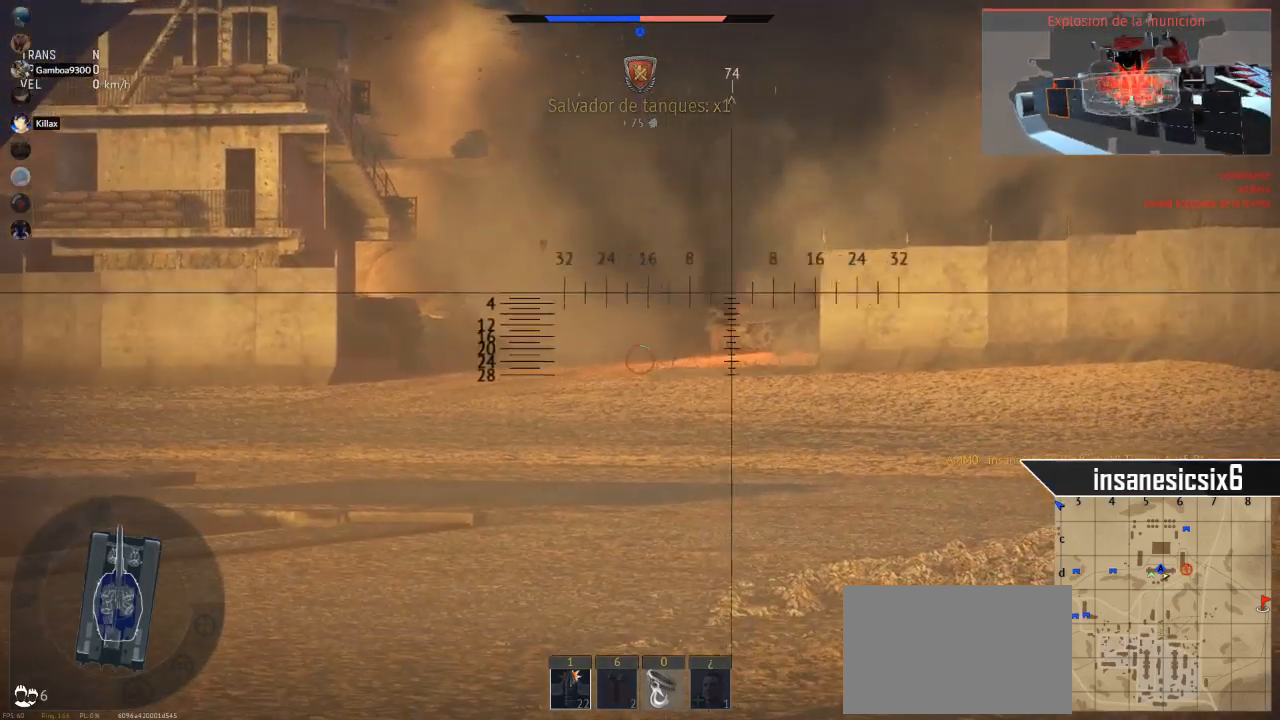
{"keys": ["ctrl"], "mouse": [], "mouse_move": "right", "events": []}
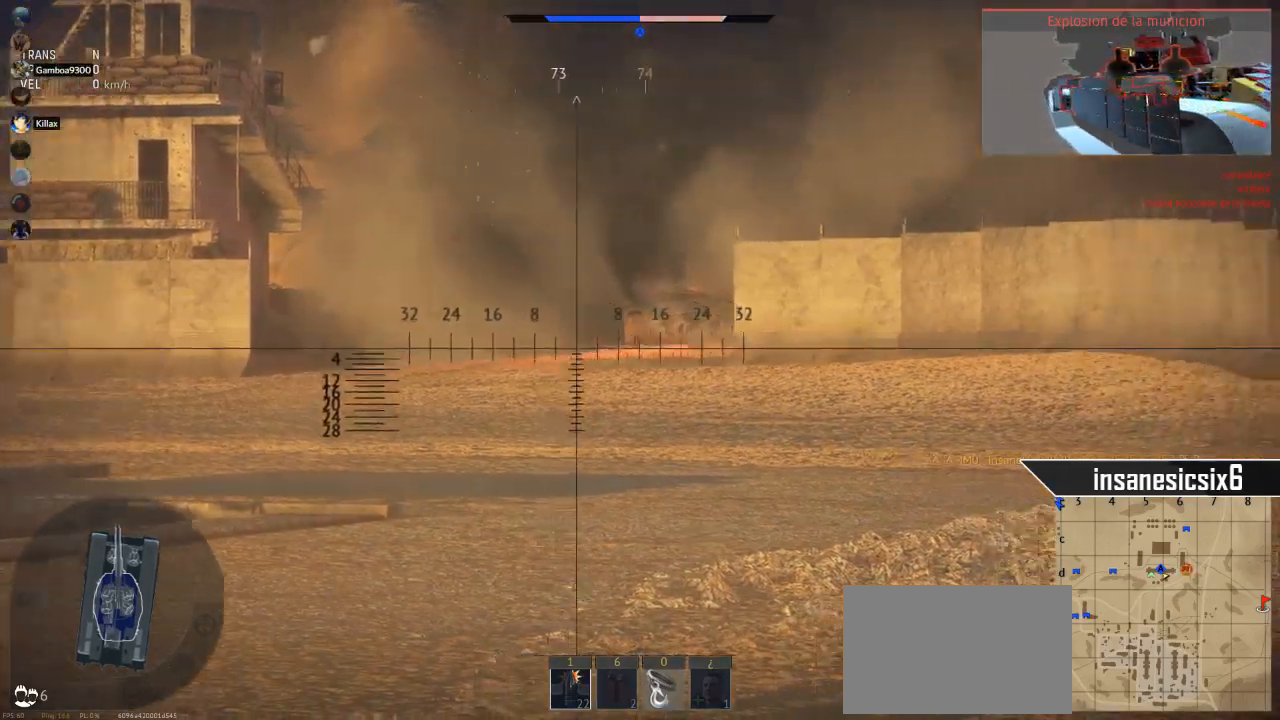
{"keys": ["ctrl", "shift"], "mouse": [], "mouse_move": "still", "events": [[83, "shift", "down"]]}
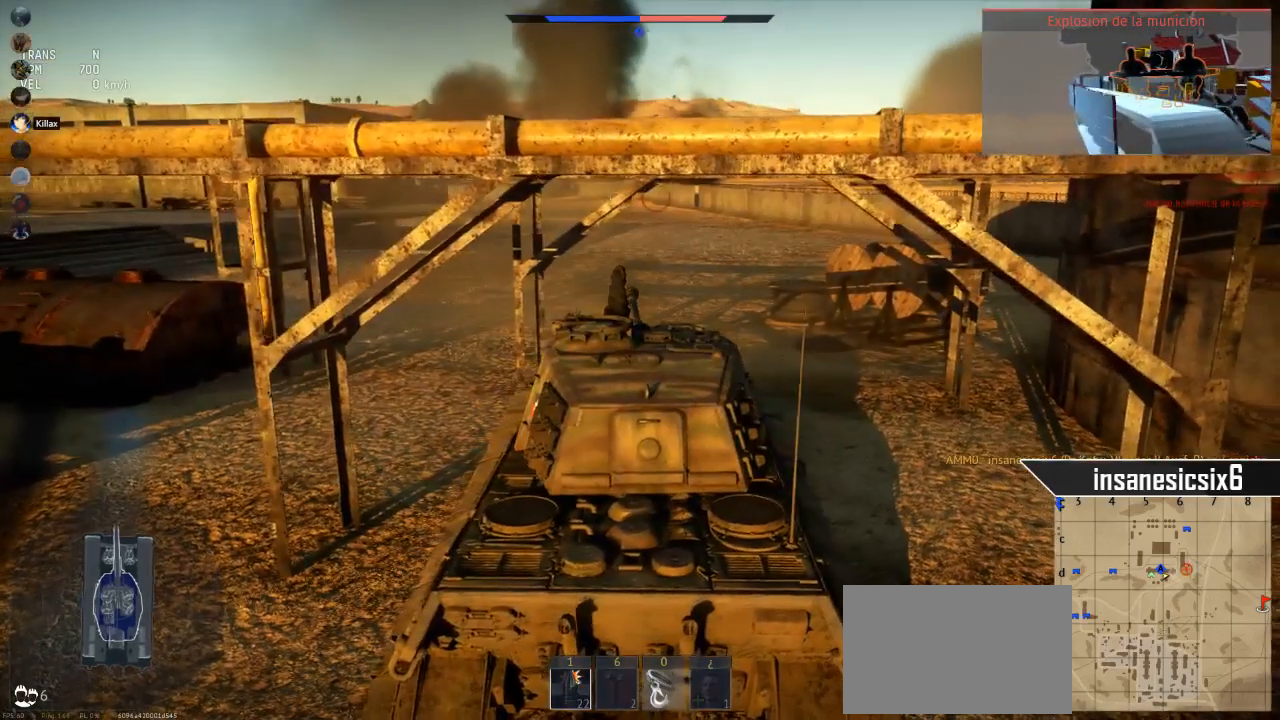
{"keys": ["ctrl", "shift"], "mouse": [], "mouse_move": "still", "events": []}
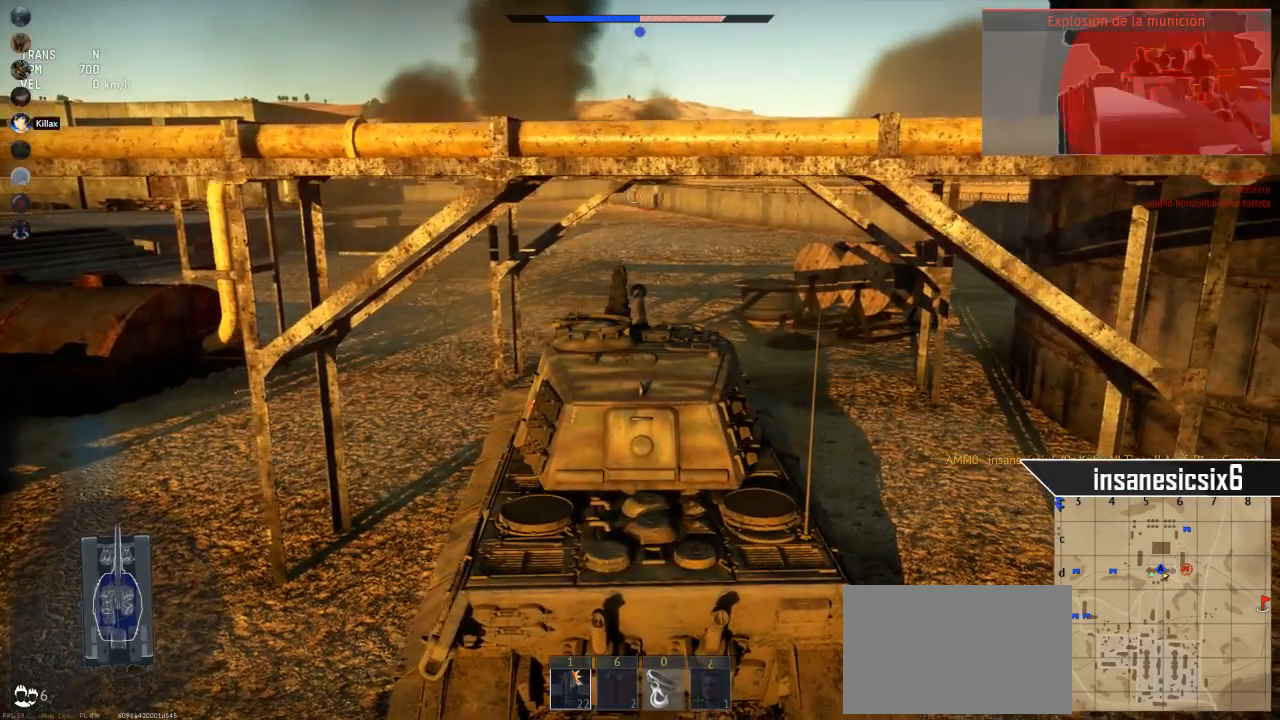
{"keys": ["ctrl", "shift"], "mouse": [], "mouse_move": "still", "events": []}
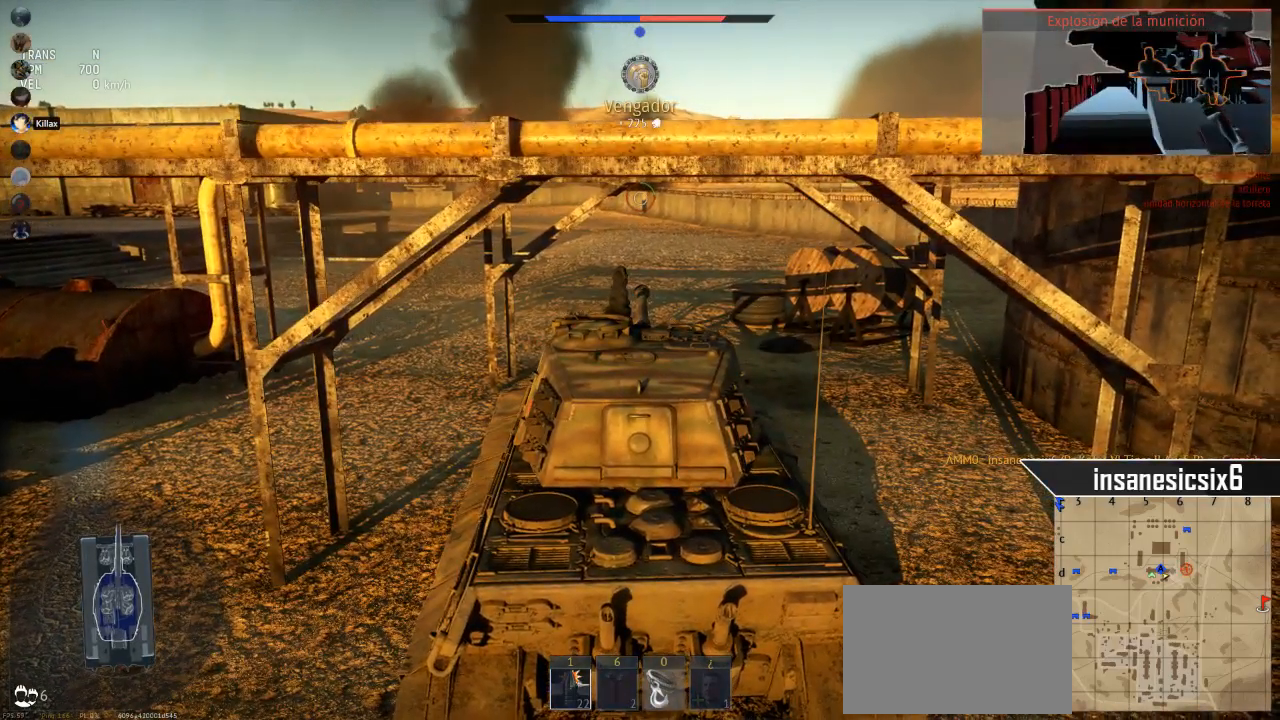
{"keys": ["ctrl", "shift"], "mouse": [], "mouse_move": "still", "events": []}
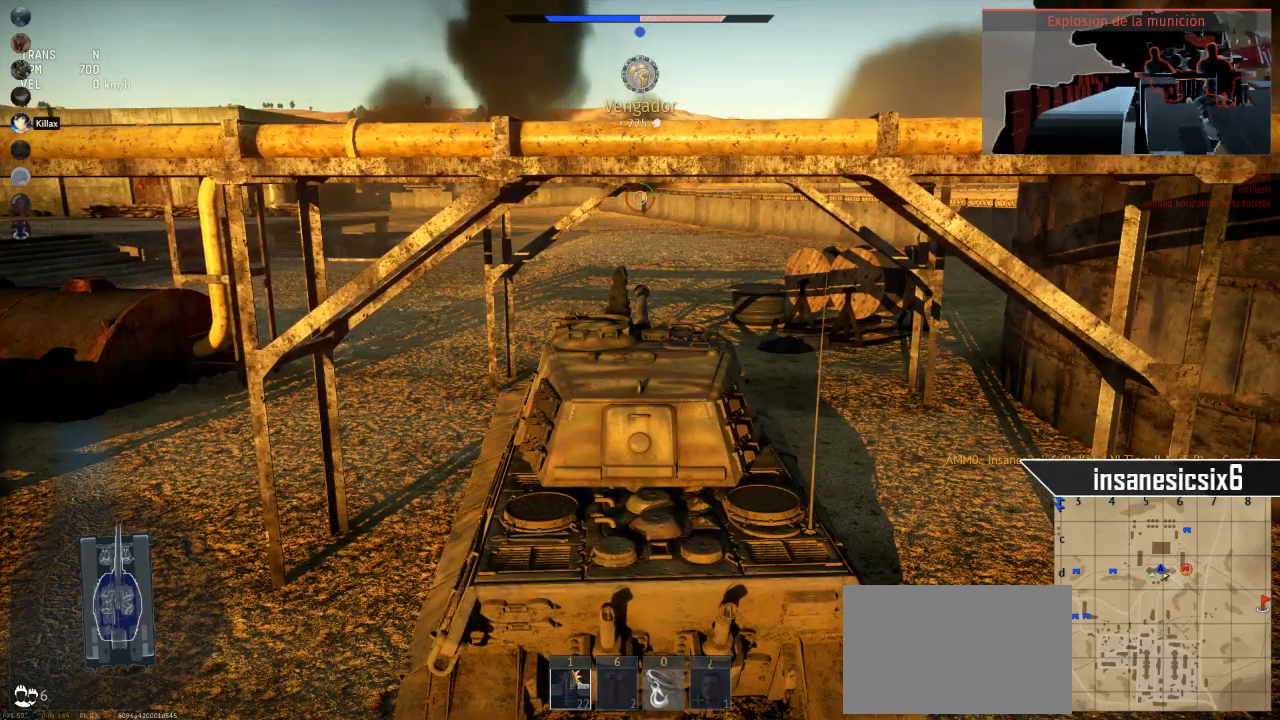
{"keys": ["ctrl", "shift"], "mouse": [], "mouse_move": "still", "events": [[384, "s", "down"], [484, "s", "up"]]}
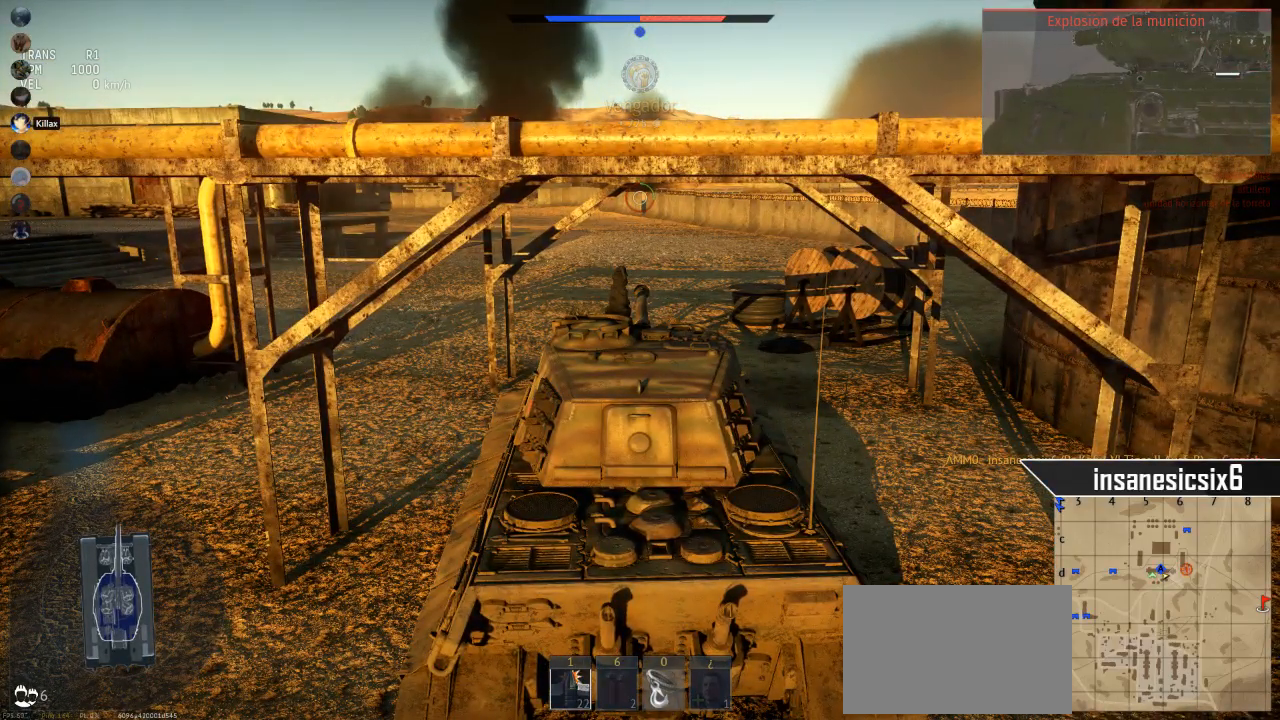
{"keys": [], "mouse": [], "mouse_move": "left", "events": [[167, "shift", "up"], [217, "ctrl", "up"]]}
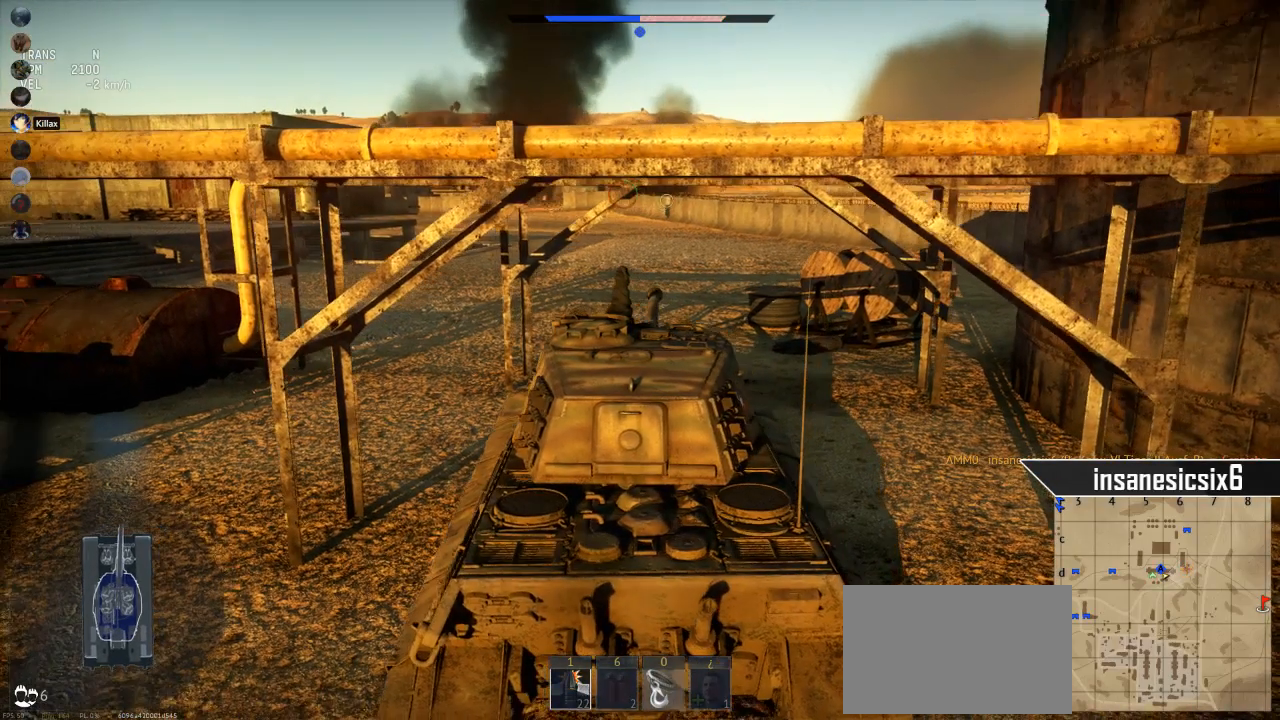
{"keys": [], "mouse": [], "mouse_move": "still", "events": [[283, "shift", "down"], [467, "shift", "up"]]}
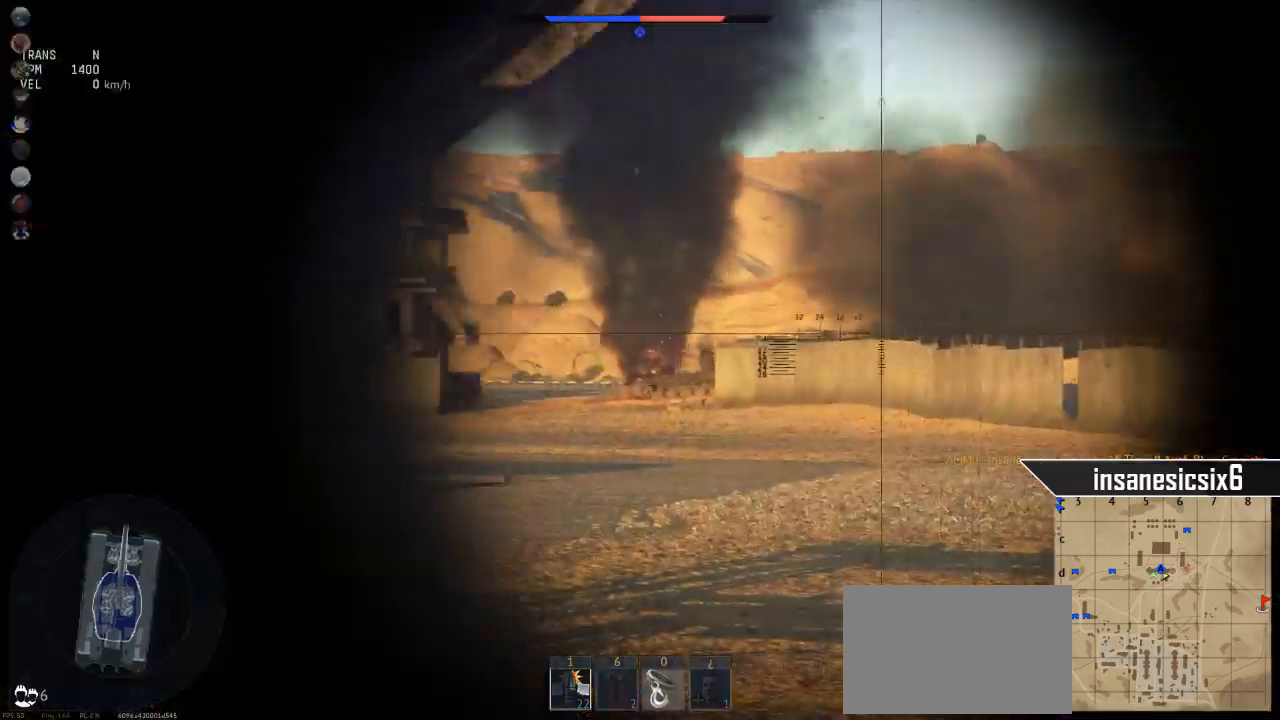
{"keys": [], "mouse": [], "mouse_move": "still", "events": []}
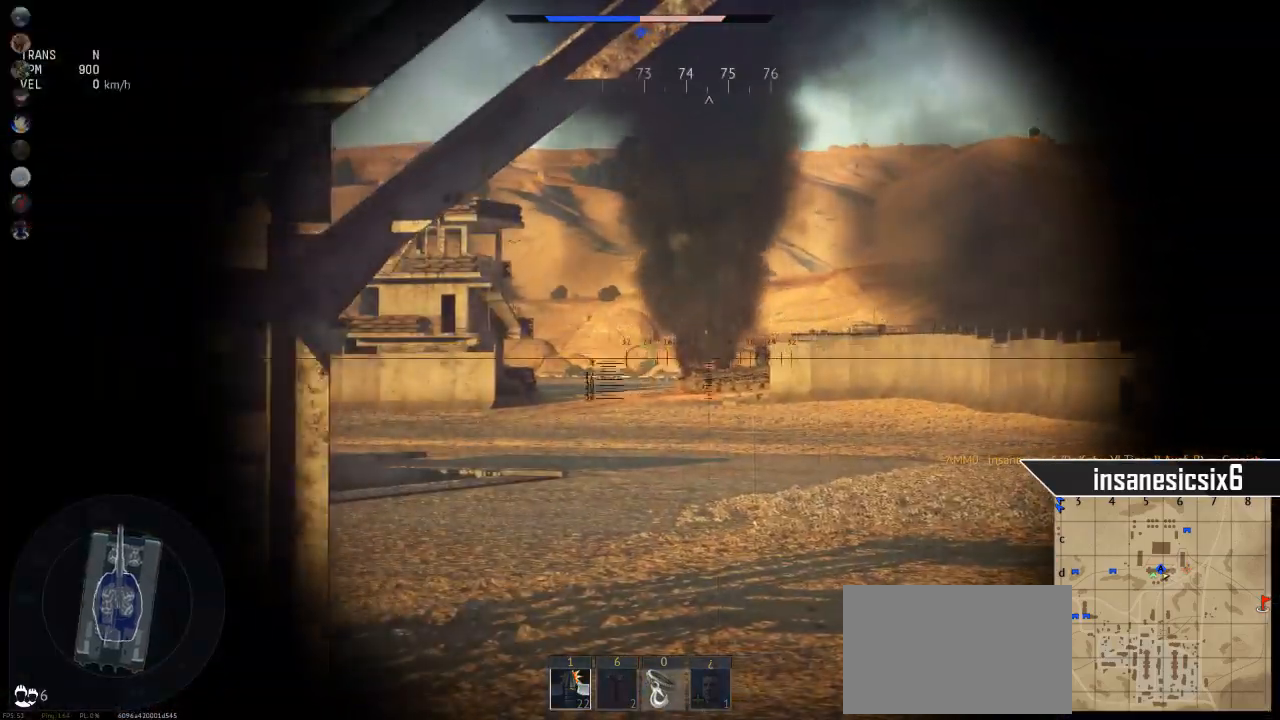
{"keys": [], "mouse": [], "mouse_move": "still", "events": [[400, "shift", "down"], [500, "shift", "up"]]}
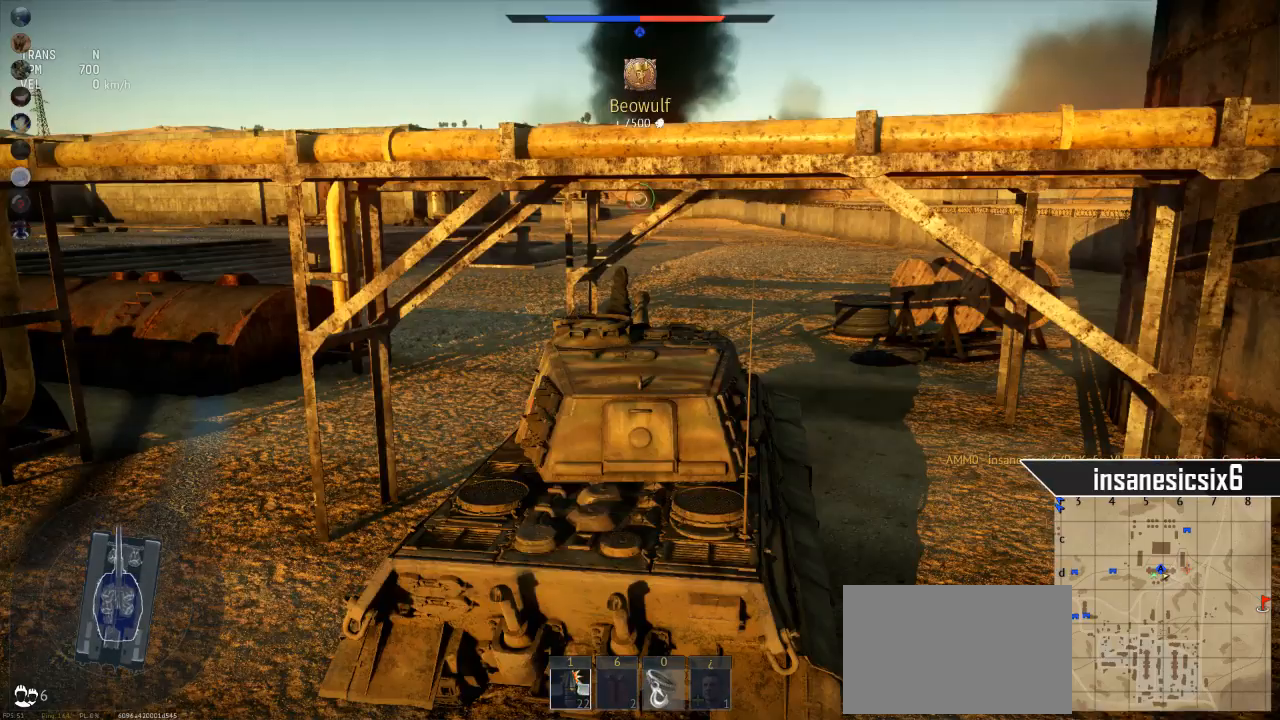
{"keys": ["w"], "mouse": [], "mouse_move": "left", "events": [[234, "w", "down"]]}
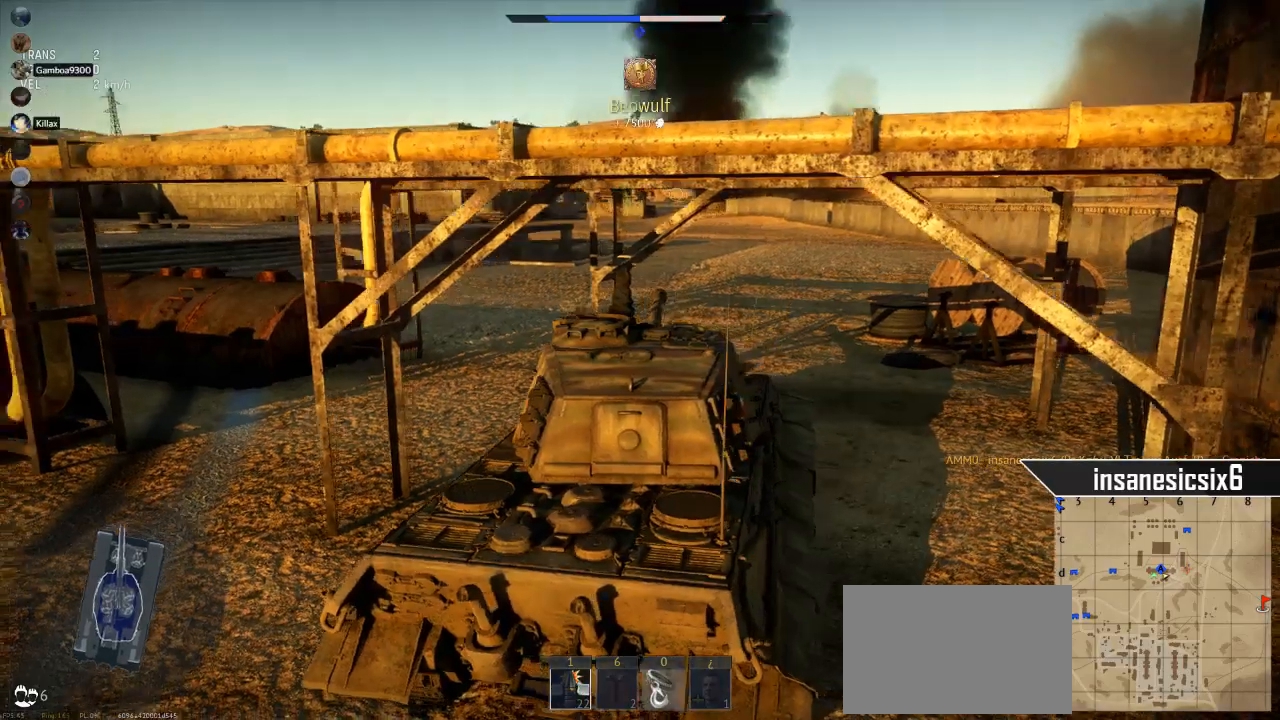
{"keys": ["w"], "mouse": [], "mouse_move": "still", "events": []}
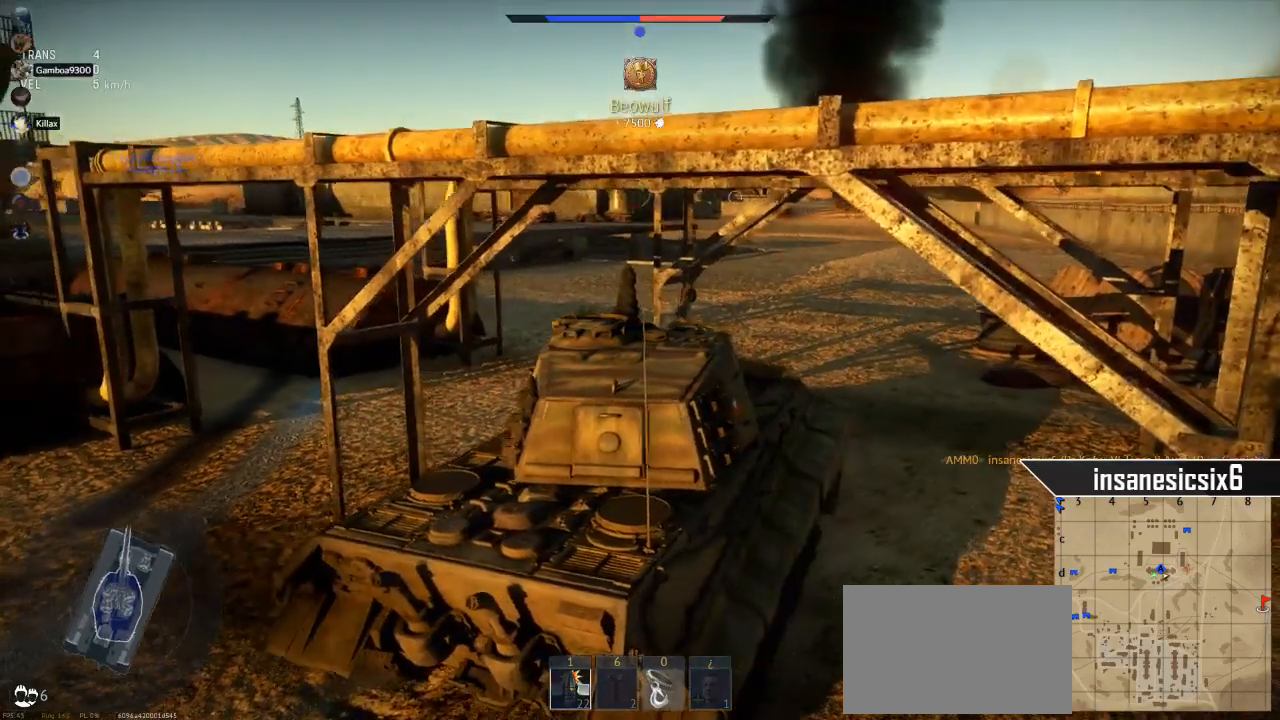
{"keys": ["w"], "mouse": [], "mouse_move": "still", "events": []}
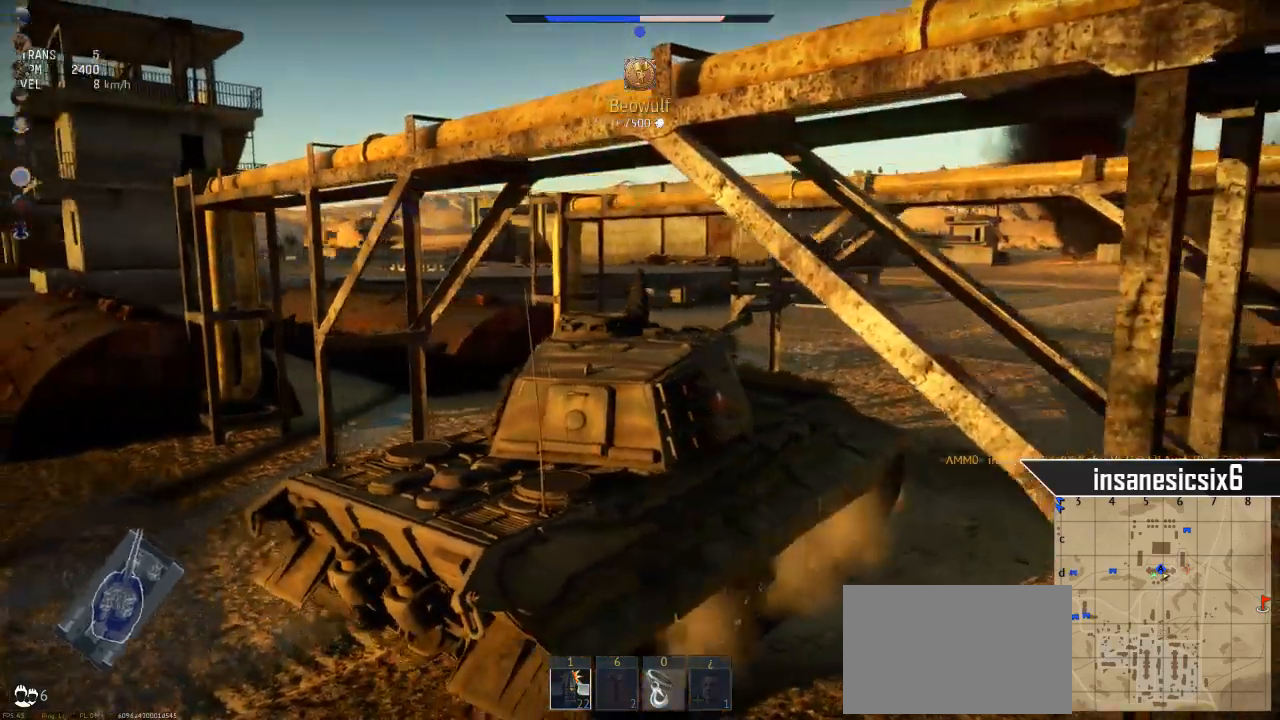
{"keys": ["w"], "mouse": [], "mouse_move": "still", "events": [[83, "d", "down"], [317, "d", "up"]]}
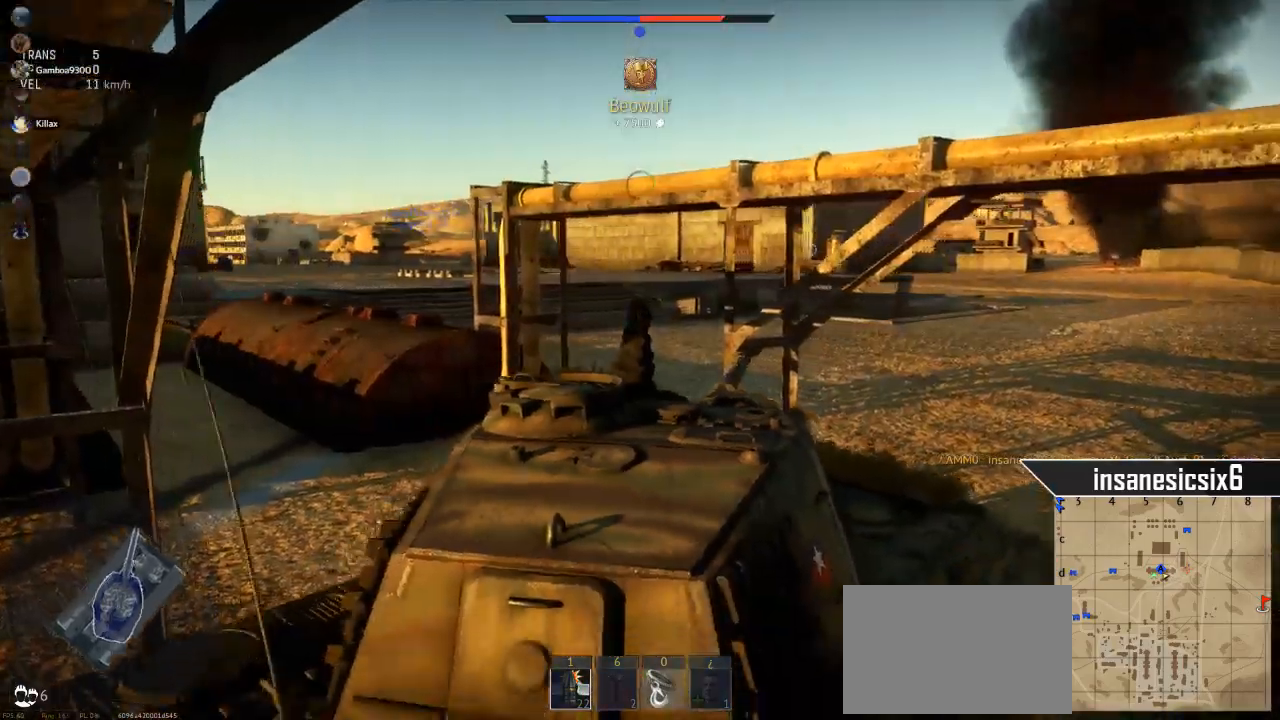
{"keys": ["w"], "mouse": [], "mouse_move": "still", "events": []}
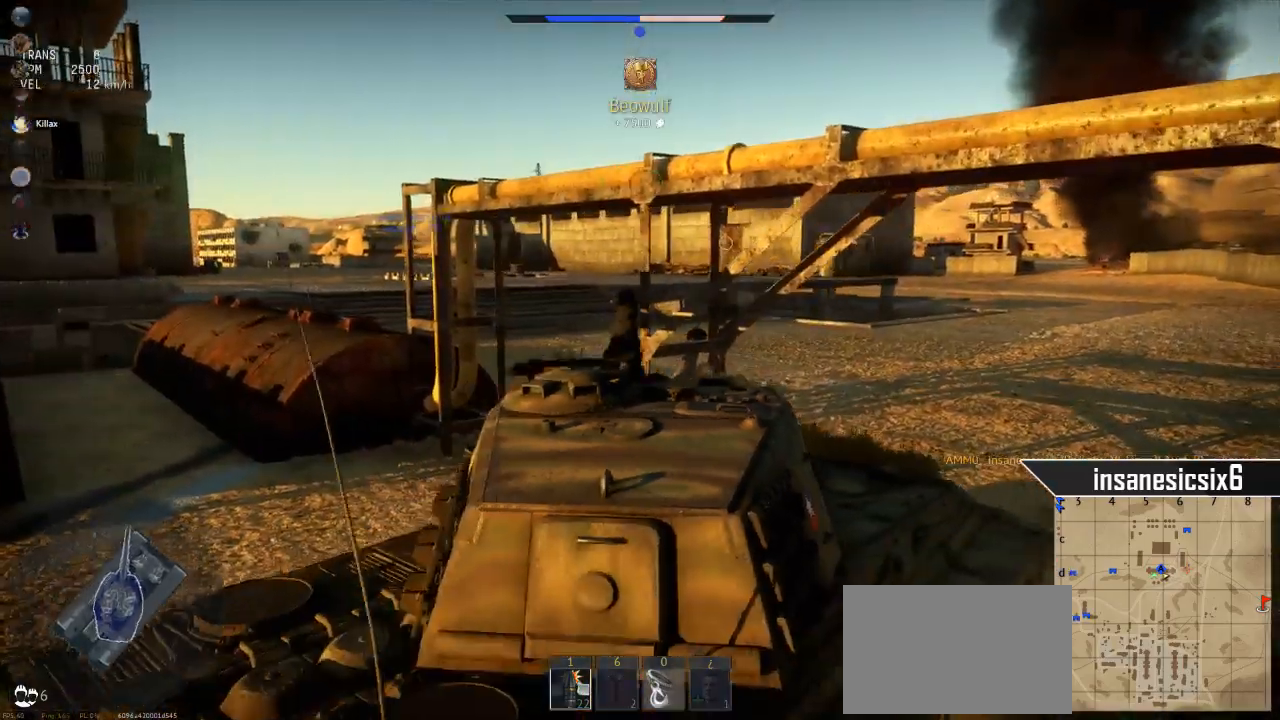
{"keys": ["w"], "mouse": [], "mouse_move": "right", "events": []}
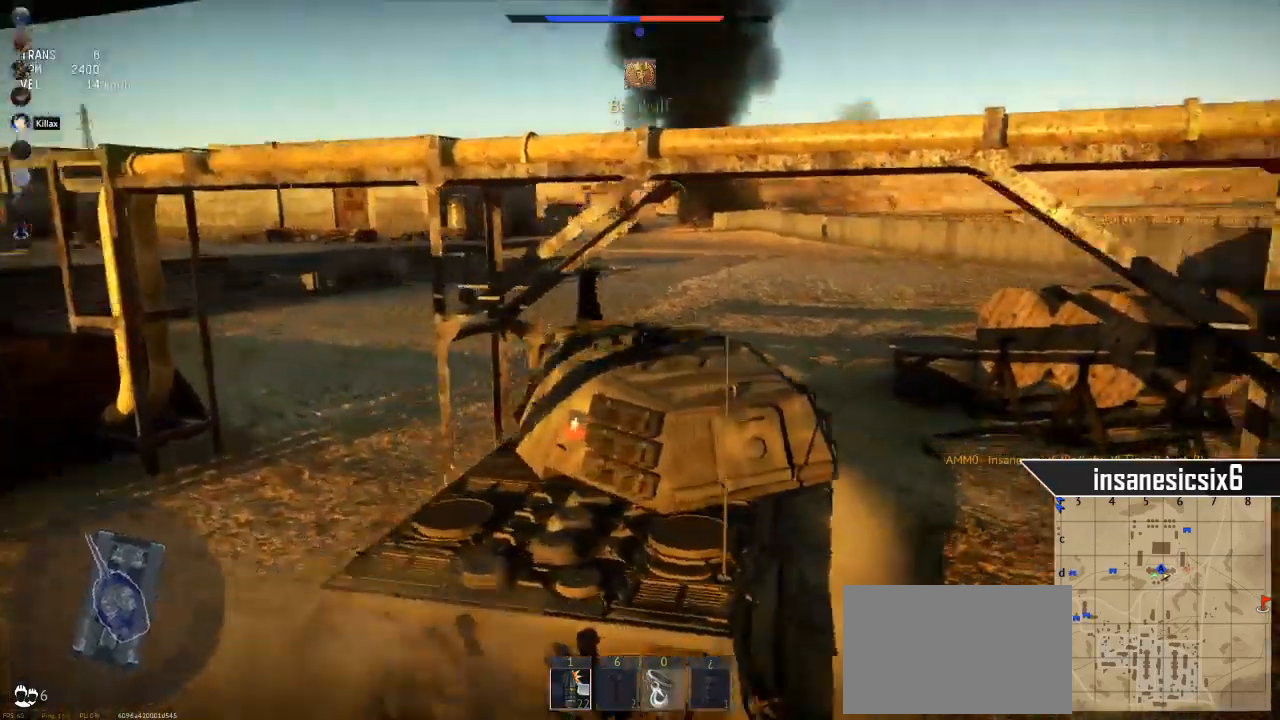
{"keys": ["w"], "mouse": [], "mouse_move": "still", "events": [[84, "a", "down"], [217, "mouse_right", "down"], [267, "a", "up"], [367, "mouse_right", "up"]]}
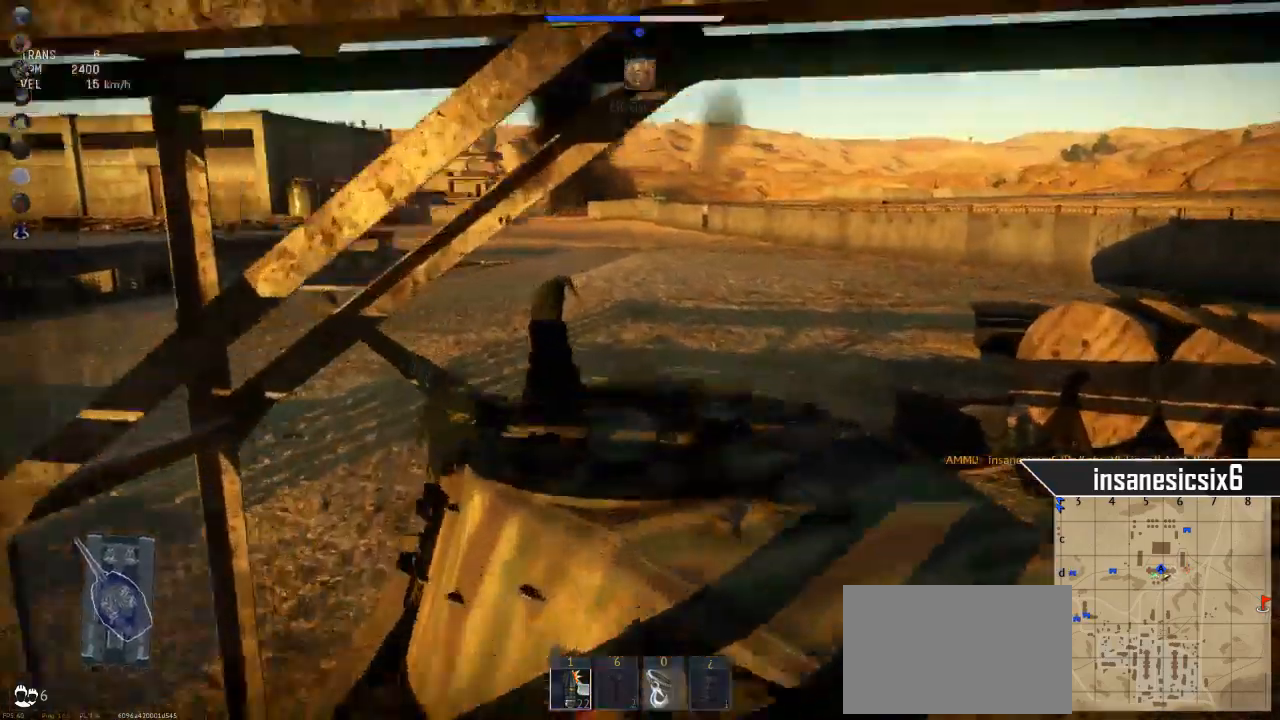
{"keys": ["w"], "mouse": [], "mouse_move": "still", "events": []}
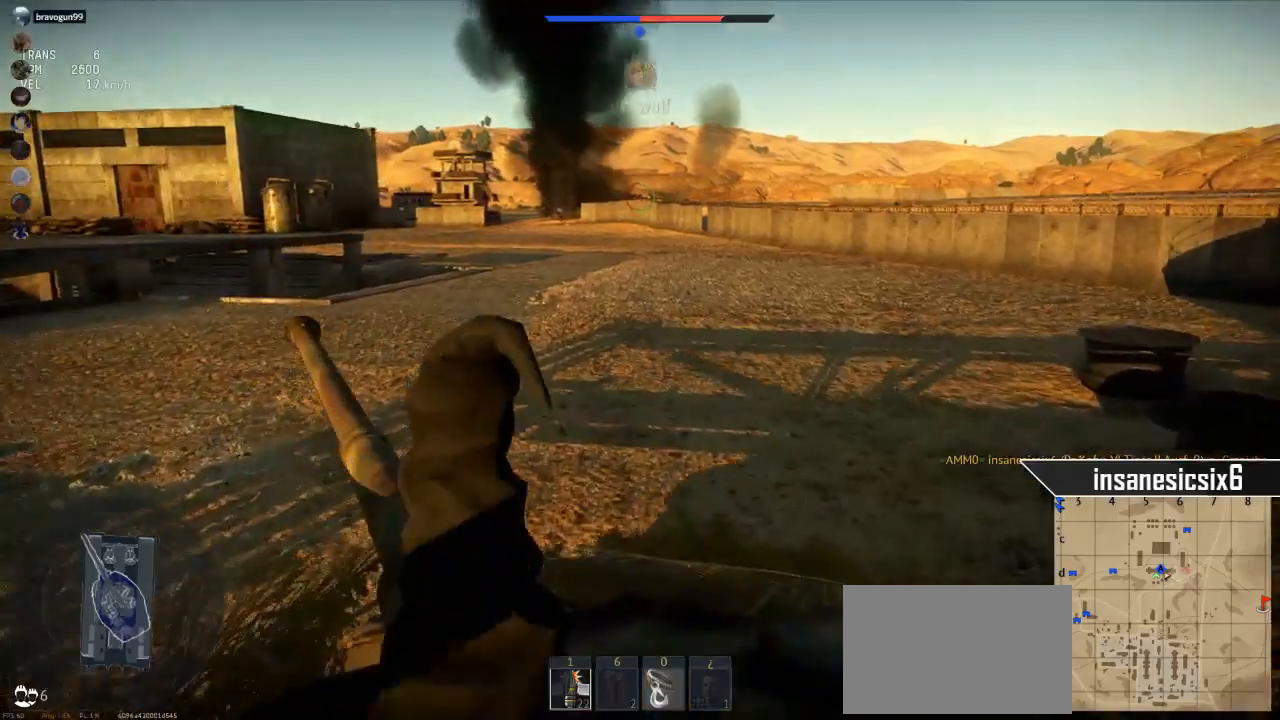
{"keys": ["w"], "mouse": [], "mouse_move": "still", "events": [[67, "mouse_right", "down"], [217, "mouse_right", "up"]]}
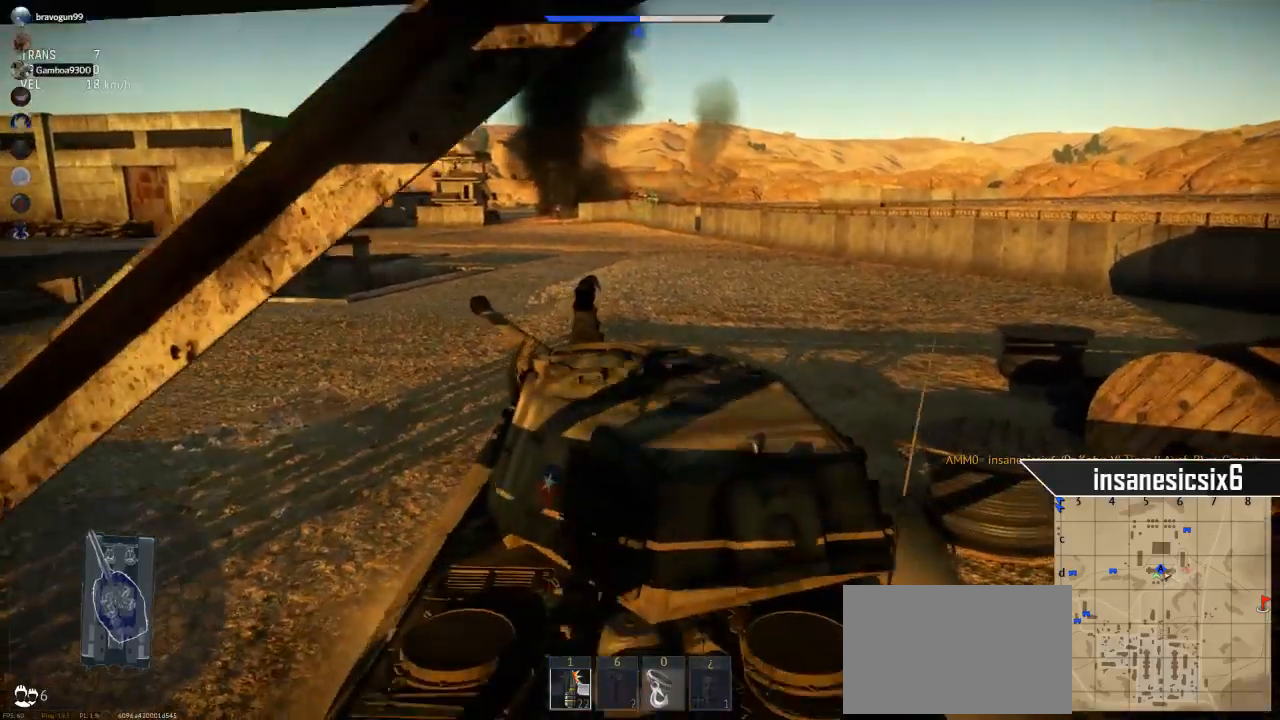
{"keys": ["w"], "mouse": [], "mouse_move": "still", "events": [[267, "mouse_right", "down"], [417, "mouse_right", "up"]]}
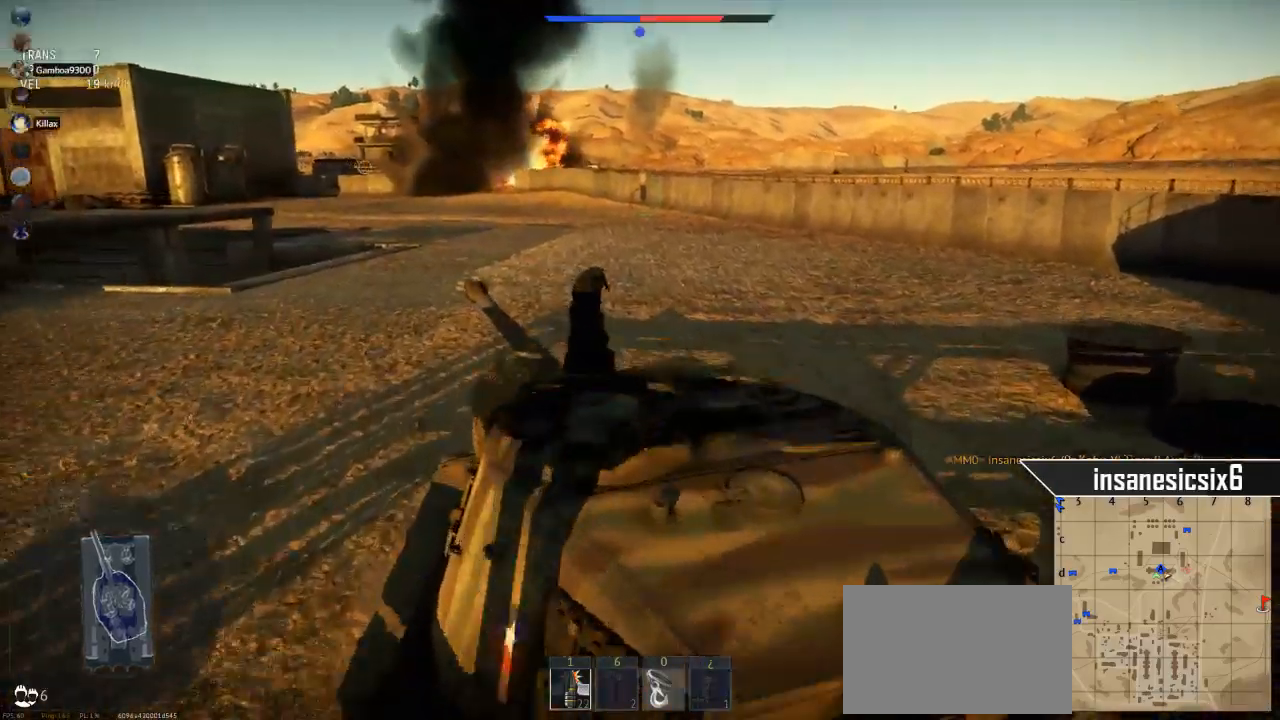
{"keys": ["w"], "mouse": [], "mouse_move": "still", "events": []}
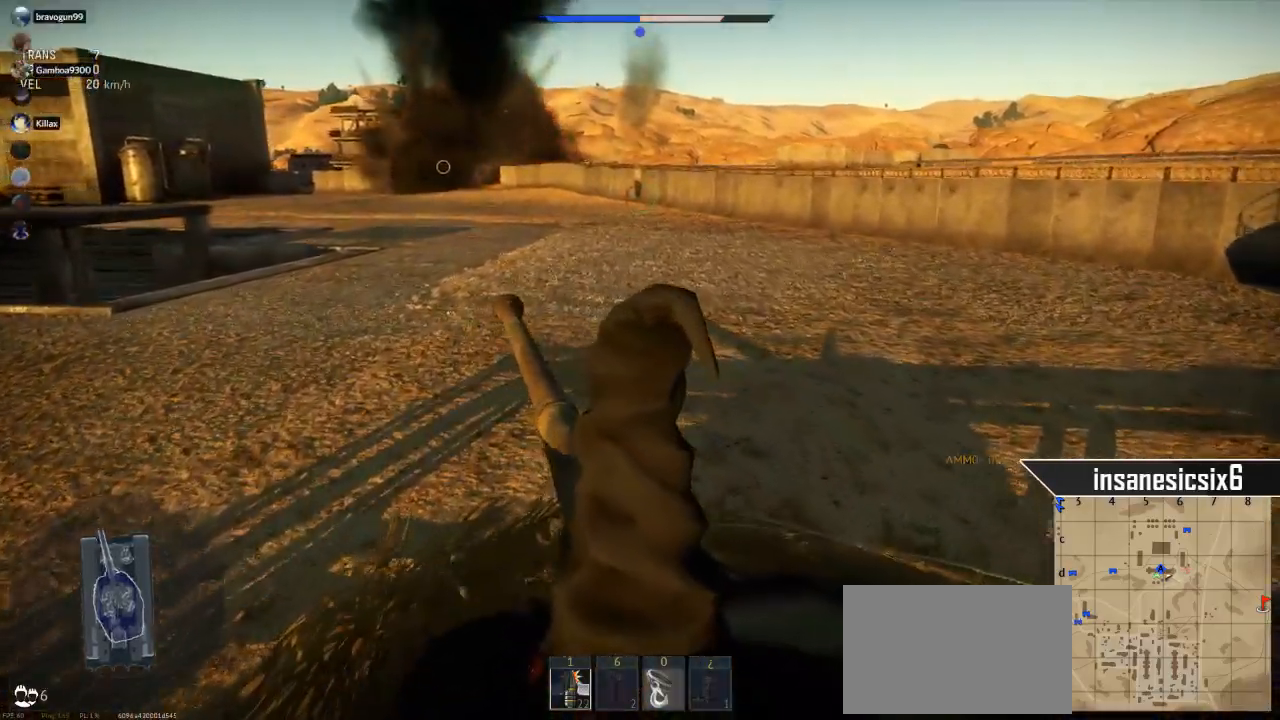
{"keys": ["d", "w"], "mouse": [], "mouse_move": "still", "events": [[17, "d", "down"], [350, "mouse_right", "down"], [484, "mouse_right", "up"]]}
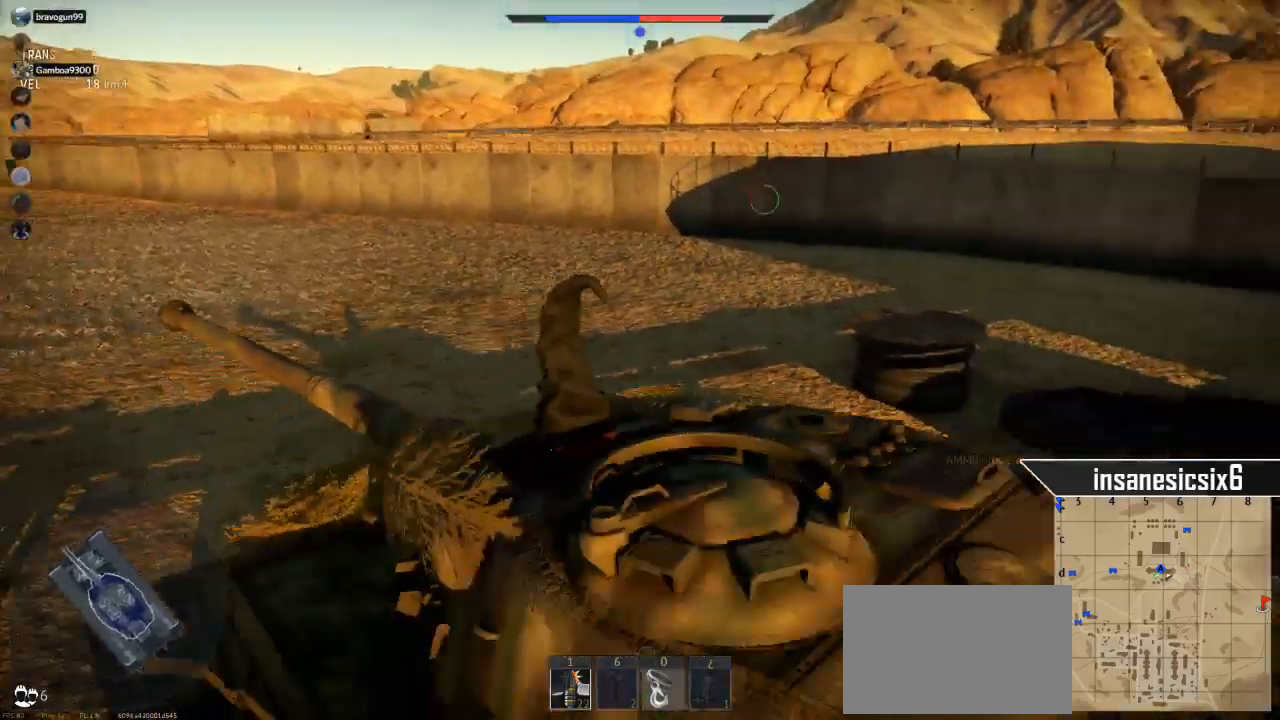
{"keys": ["d", "w"], "mouse": [], "mouse_move": "still", "events": []}
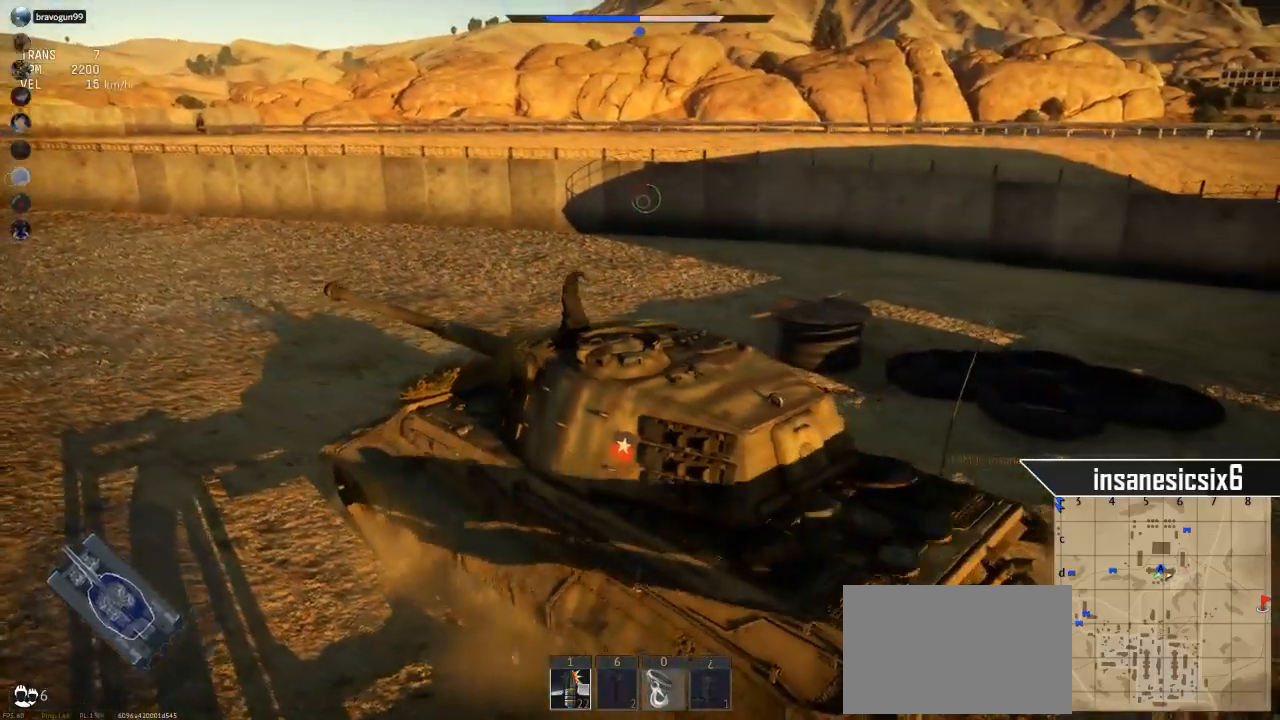
{"keys": ["w"], "mouse": [], "mouse_move": "still", "events": [[183, "d", "up"]]}